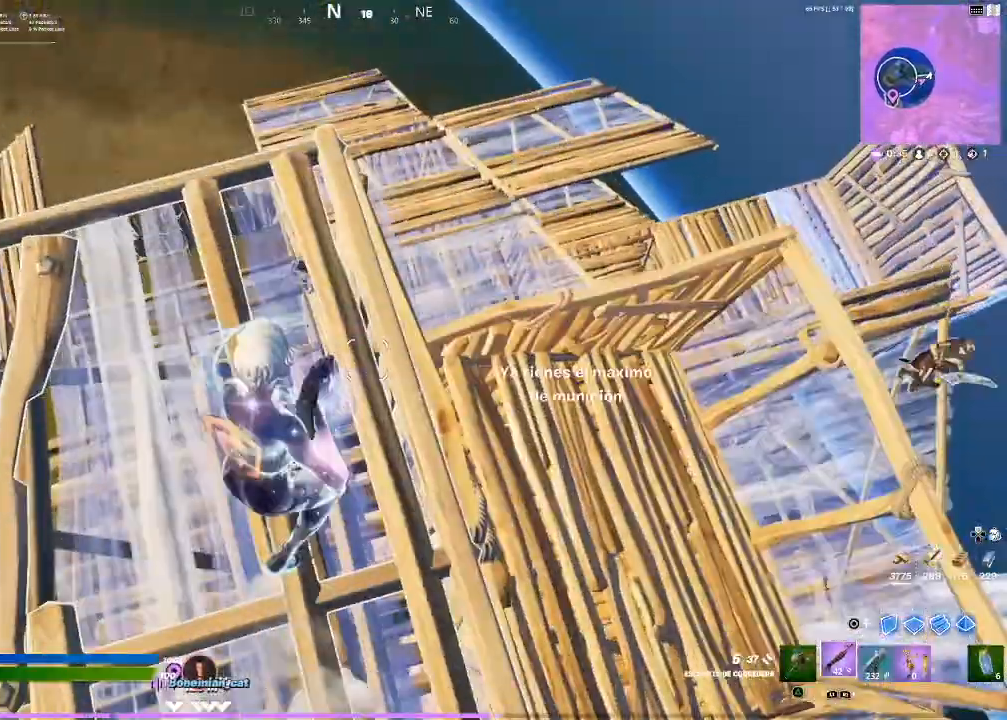
Gameplay with a controller (PlayStation layout); each line is a JSON object with the inputs held at the frame after it. "events" lists button and stick changes between this image and that frame as [ms after this image, input, new state], when the widget could be followed in between.
{"buttons": ["CIRCLE"], "left_stick": "up-right", "right_stick": "center", "events": [[100, "left_stick", "down-right"], [100, "right_stick", "right"], [401, "CIRCLE", "down"], [401, "right_stick", "center"], [434, "left_stick", "up-right"]]}
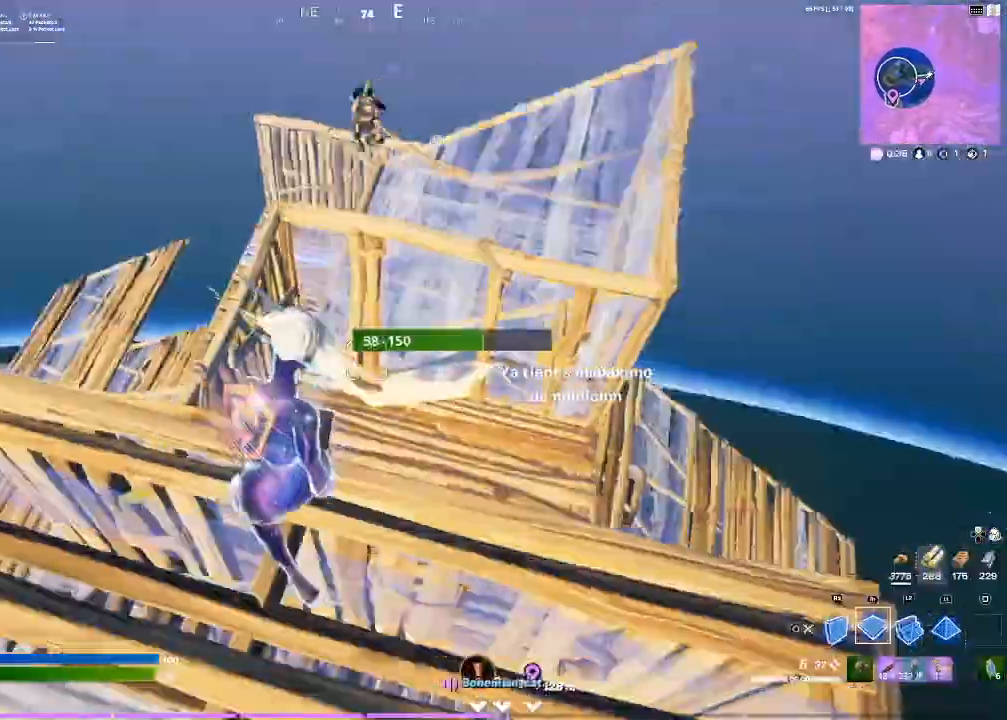
{"buttons": ["R1"], "left_stick": "up-right", "right_stick": "center", "events": [[33, "CIRCLE", "up"], [167, "CIRCLE", "down"], [167, "R1", "down"], [434, "CIRCLE", "up"]]}
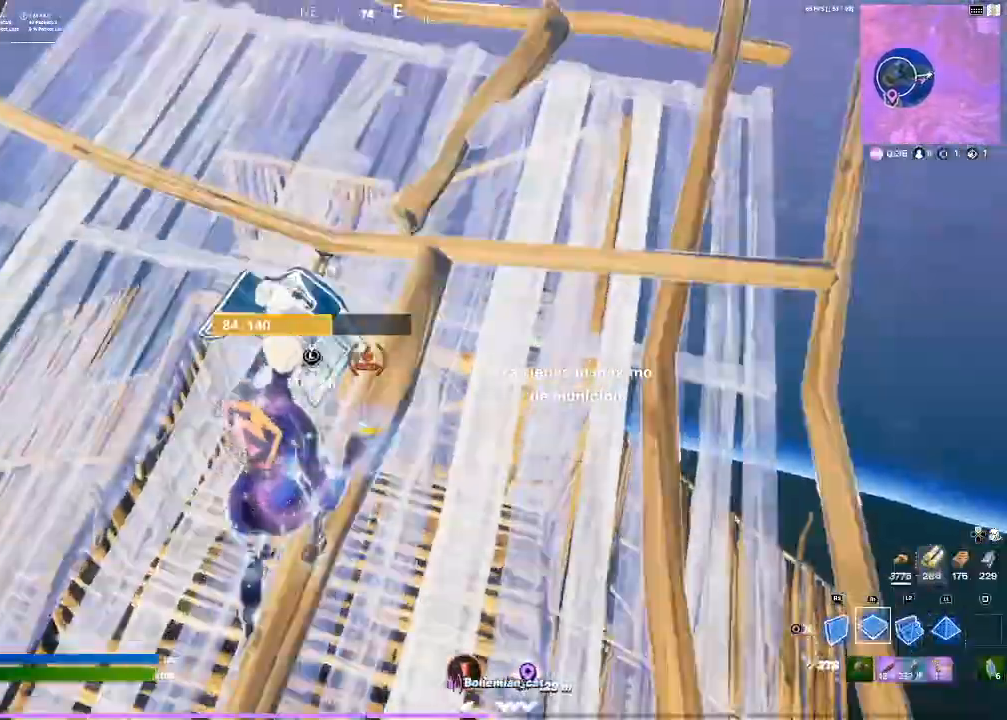
{"buttons": ["R1"], "left_stick": "up-right", "right_stick": "center", "events": [[200, "CIRCLE", "down"], [334, "CIRCLE", "up"]]}
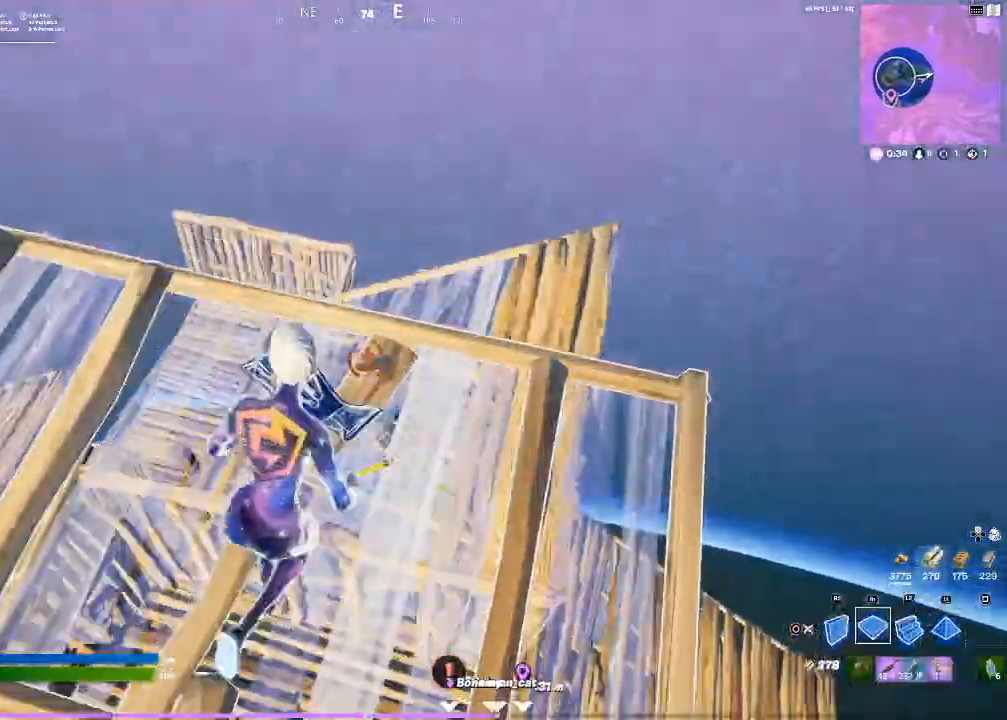
{"buttons": [], "left_stick": "center", "right_stick": "center", "events": [[267, "CIRCLE", "down"], [267, "R1", "up"], [367, "CIRCLE", "up"], [367, "left_stick", "right"], [367, "right_stick", "down-left"], [433, "L3", "down"], [467, "right_stick", "center"], [500, "L3", "up"], [500, "left_stick", "center"]]}
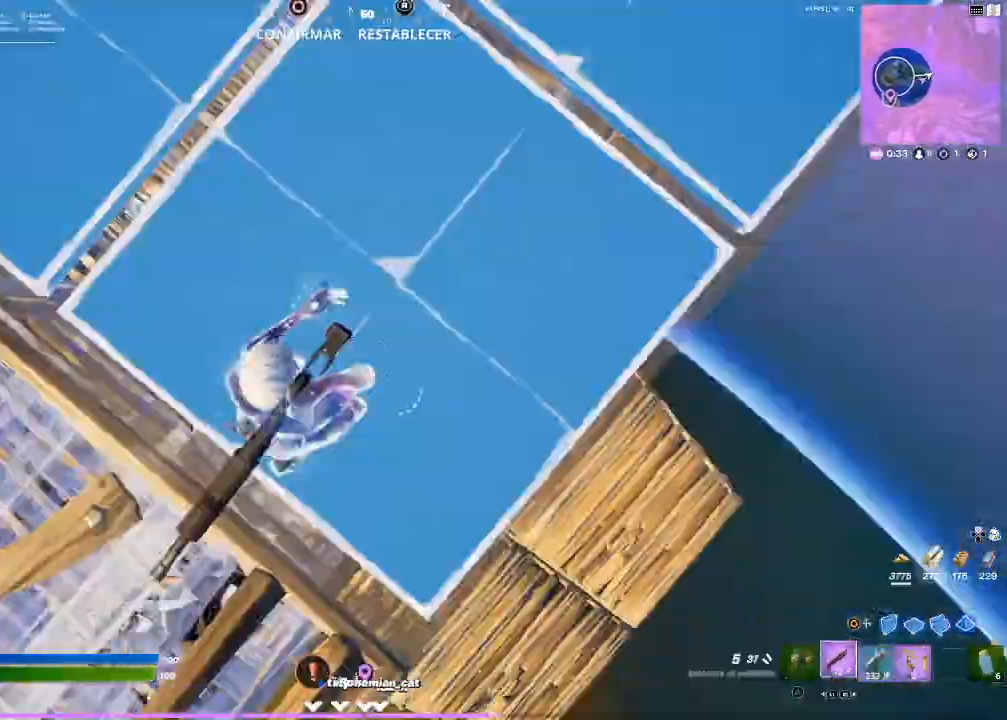
{"buttons": [], "left_stick": "up-left", "right_stick": "up-left", "events": [[67, "CIRCLE", "down"], [167, "R2", "down"], [200, "CIRCLE", "up"], [234, "R2", "up"], [267, "left_stick", "left"], [267, "right_stick", "left"], [367, "right_stick", "up-left"], [501, "left_stick", "up-left"]]}
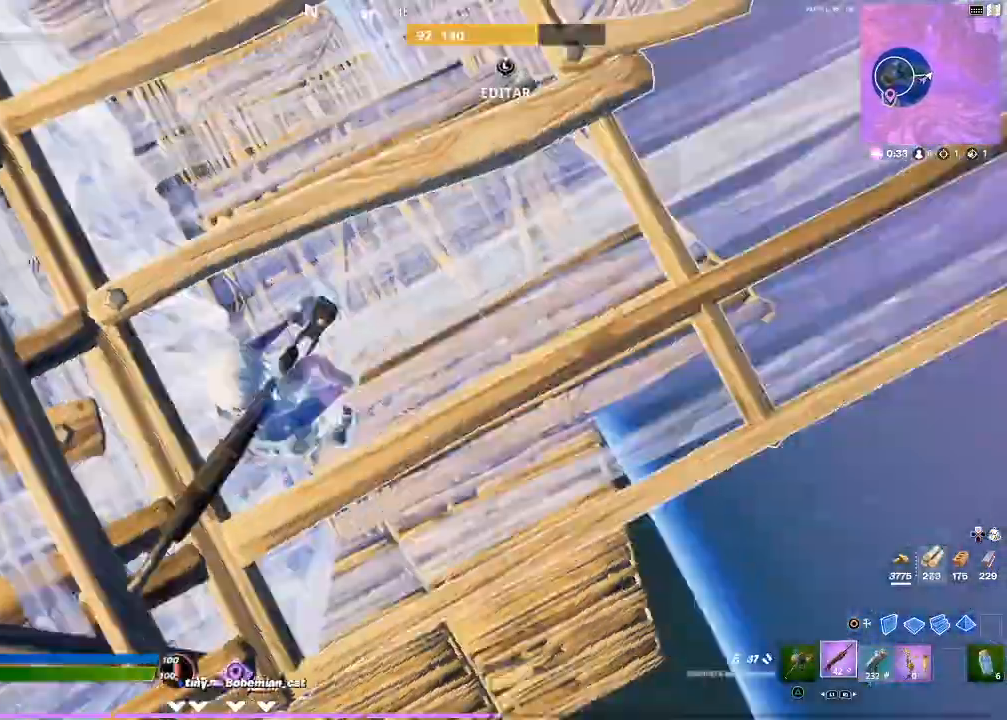
{"buttons": [], "left_stick": "up-right", "right_stick": "down-right", "events": [[200, "right_stick", "up"], [300, "right_stick", "center"], [333, "left_stick", "up"], [434, "left_stick", "up-right"], [434, "right_stick", "down-right"]]}
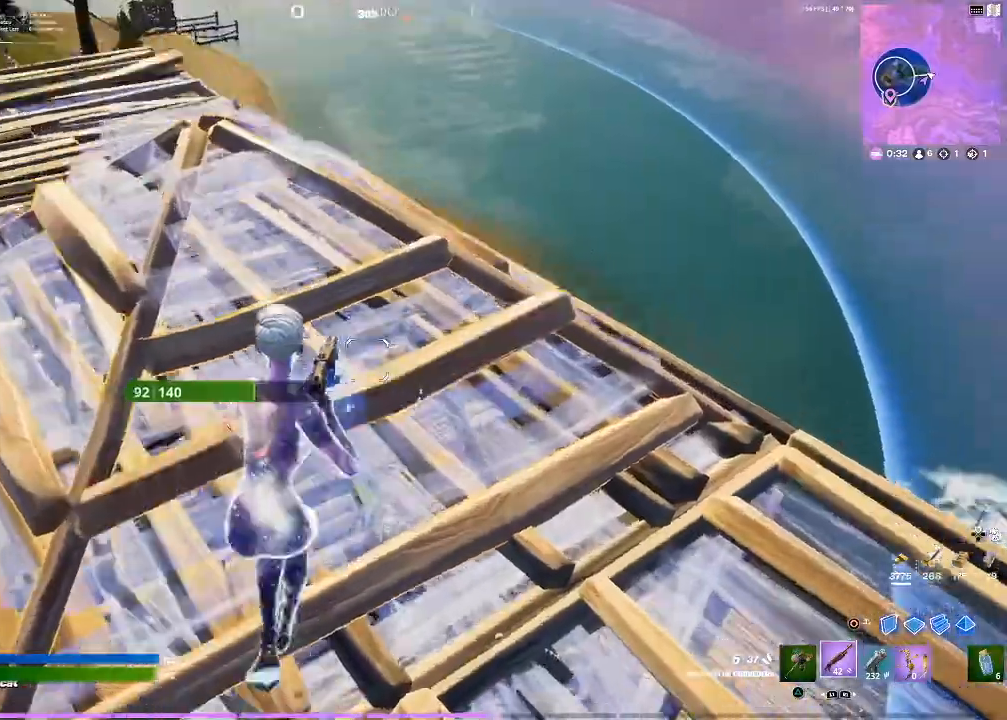
{"buttons": [], "left_stick": "down-right", "right_stick": "right", "events": [[34, "left_stick", "up"], [100, "right_stick", "center"], [134, "left_stick", "up-left"], [234, "left_stick", "left"], [334, "left_stick", "down-left"], [467, "left_stick", "down-right"], [467, "right_stick", "right"]]}
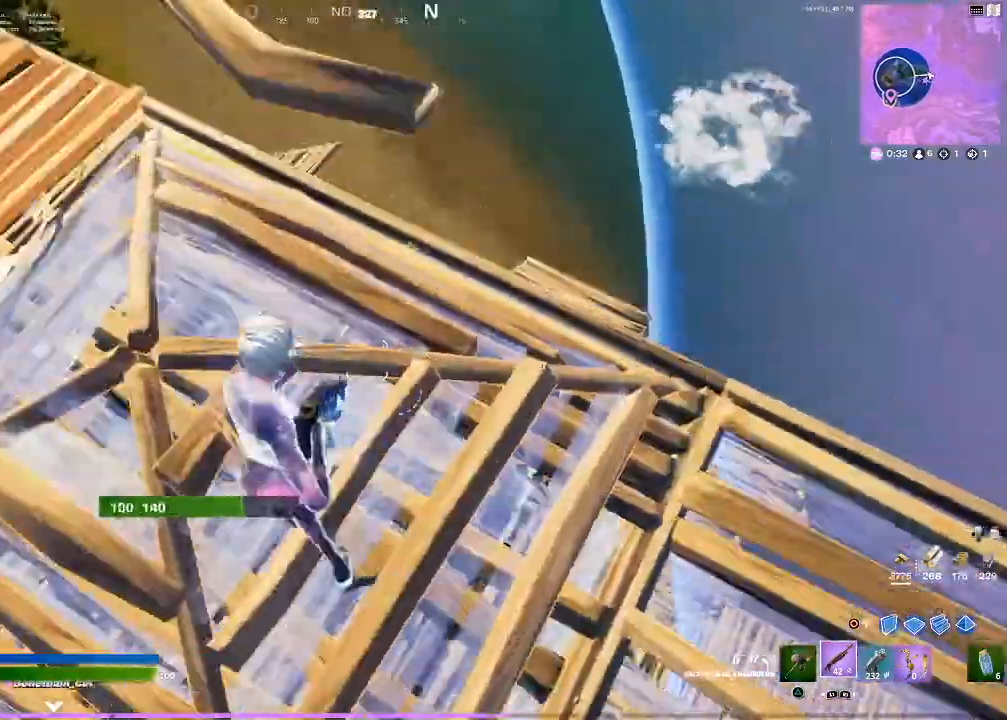
{"buttons": [], "left_stick": "up", "right_stick": "left", "events": [[233, "left_stick", "up-right"], [300, "left_stick", "up"], [400, "right_stick", "left"]]}
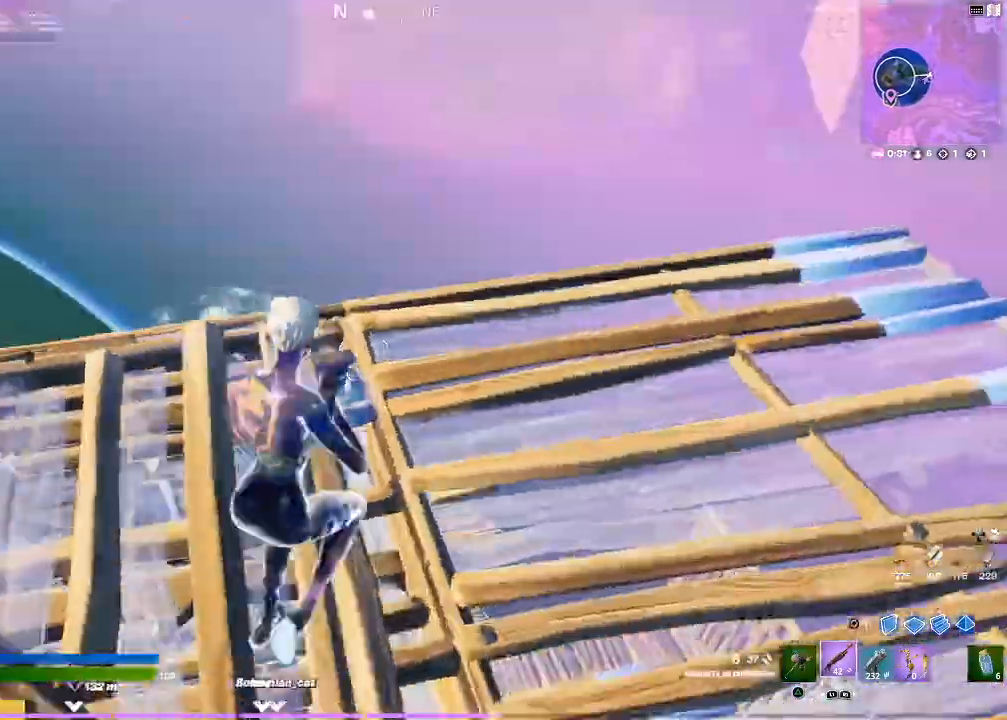
{"buttons": [], "left_stick": "up-right", "right_stick": "down-left", "events": [[100, "CIRCLE", "down"], [134, "right_stick", "center"], [167, "CIRCLE", "up"], [234, "R1", "down"], [234, "left_stick", "up-right"], [401, "CIRCLE", "down"], [434, "R1", "up"], [501, "CIRCLE", "up"], [501, "right_stick", "down-left"]]}
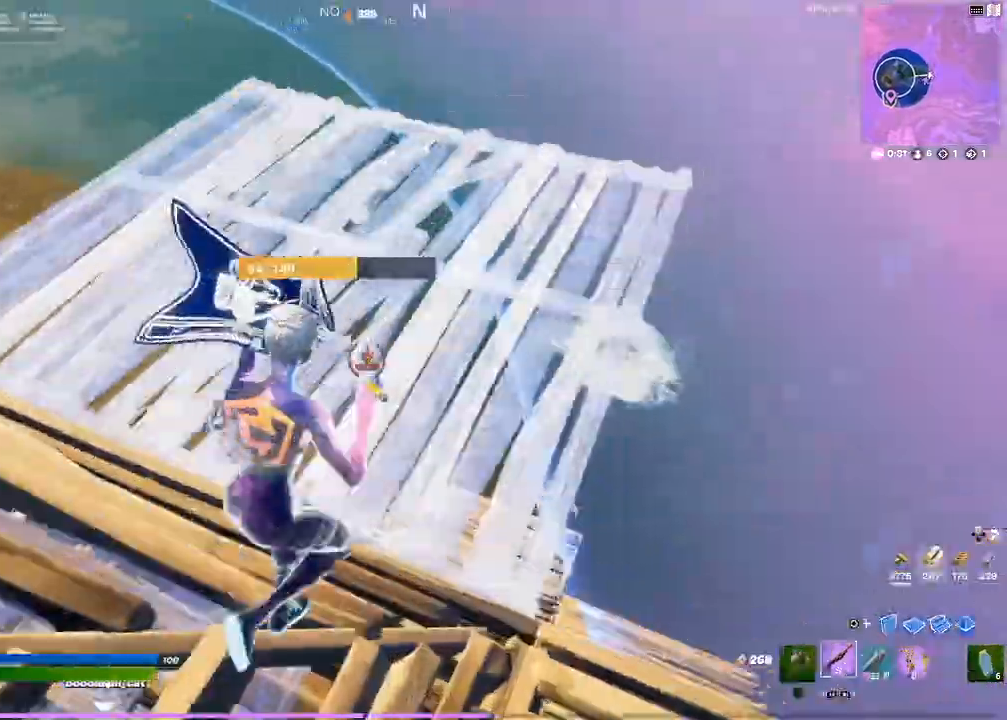
{"buttons": [], "left_stick": "left", "right_stick": "center", "events": [[367, "right_stick", "center"], [467, "left_stick", "left"]]}
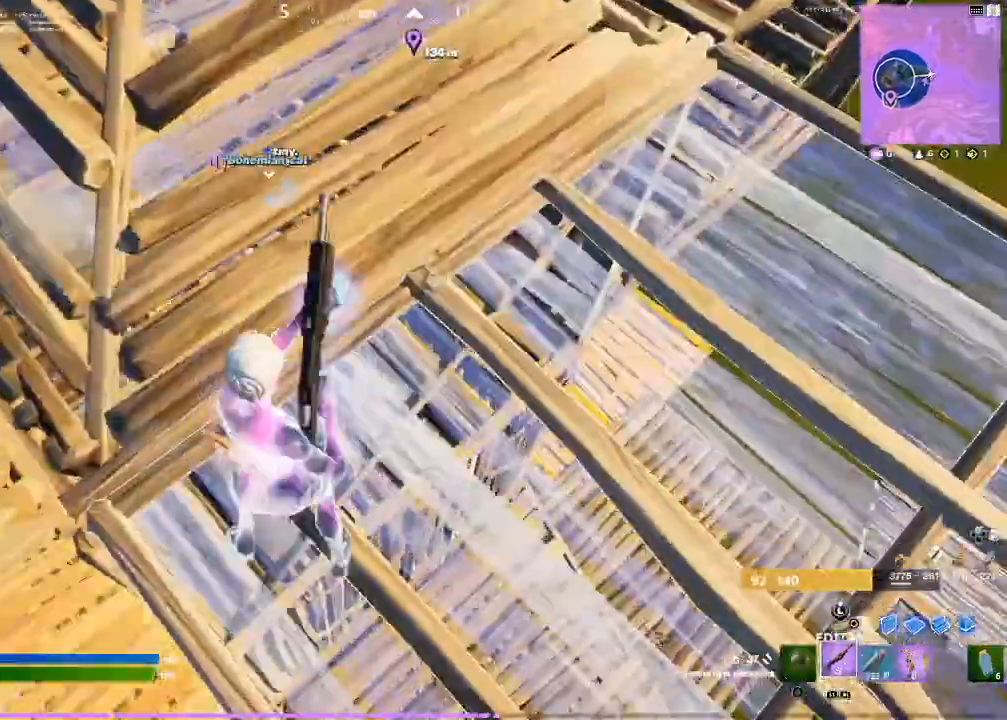
{"buttons": [], "left_stick": "up-left", "right_stick": "center", "events": [[67, "right_stick", "up-left"], [134, "left_stick", "up-left"], [234, "right_stick", "center"]]}
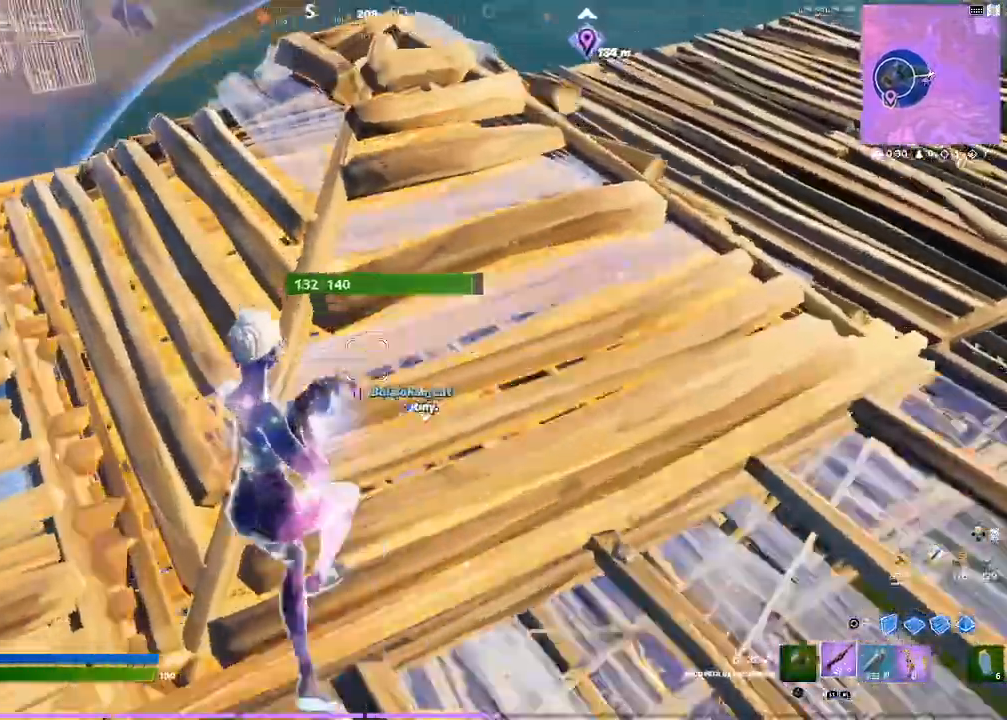
{"buttons": [], "left_stick": "down-left", "right_stick": "up-right", "events": [[233, "right_stick", "down-right"], [467, "left_stick", "down-left"], [467, "right_stick", "up-right"]]}
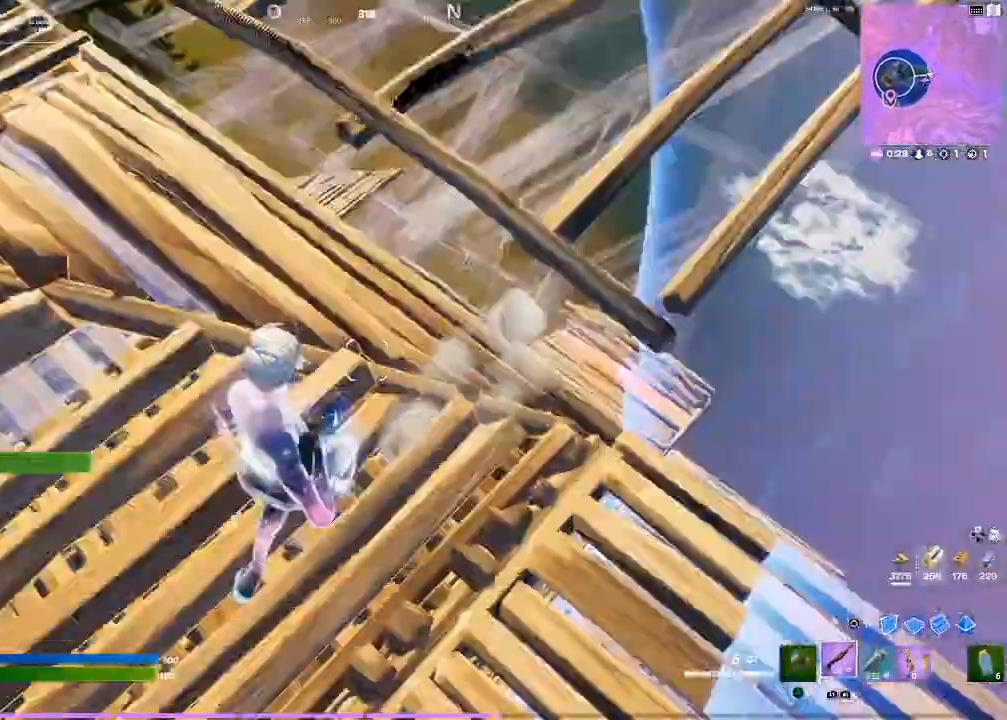
{"buttons": [], "left_stick": "down", "right_stick": "center", "events": [[34, "right_stick", "center"], [167, "left_stick", "down-right"], [367, "left_stick", "down"]]}
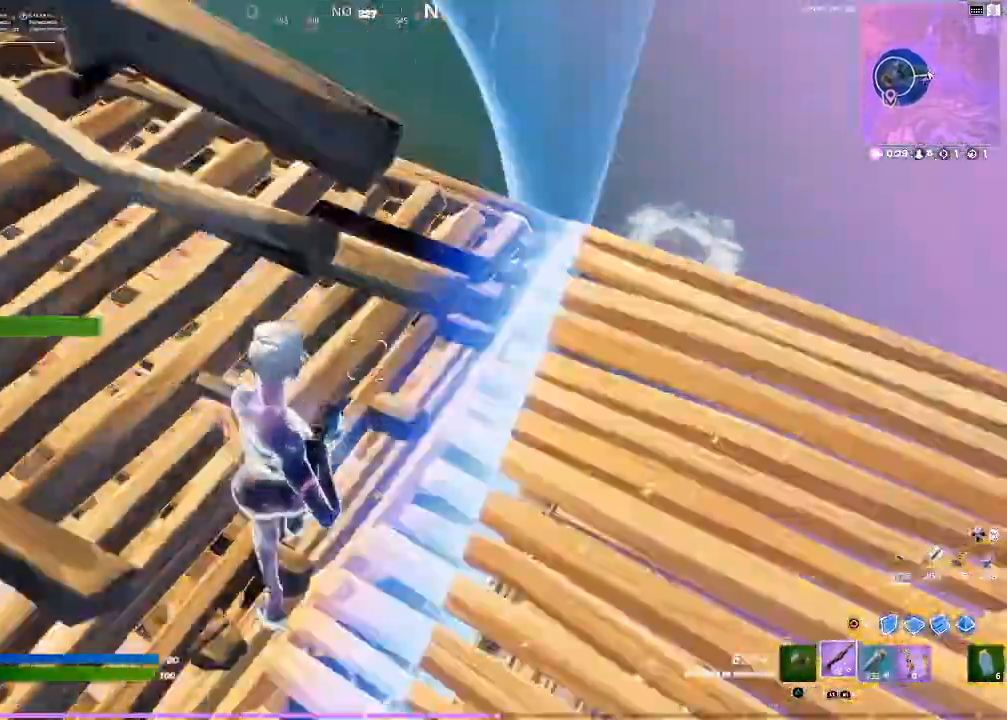
{"buttons": [], "left_stick": "up-left", "right_stick": "left", "events": [[33, "left_stick", "down-left"], [33, "right_stick", "right"], [167, "right_stick", "left"], [333, "left_stick", "up-left"]]}
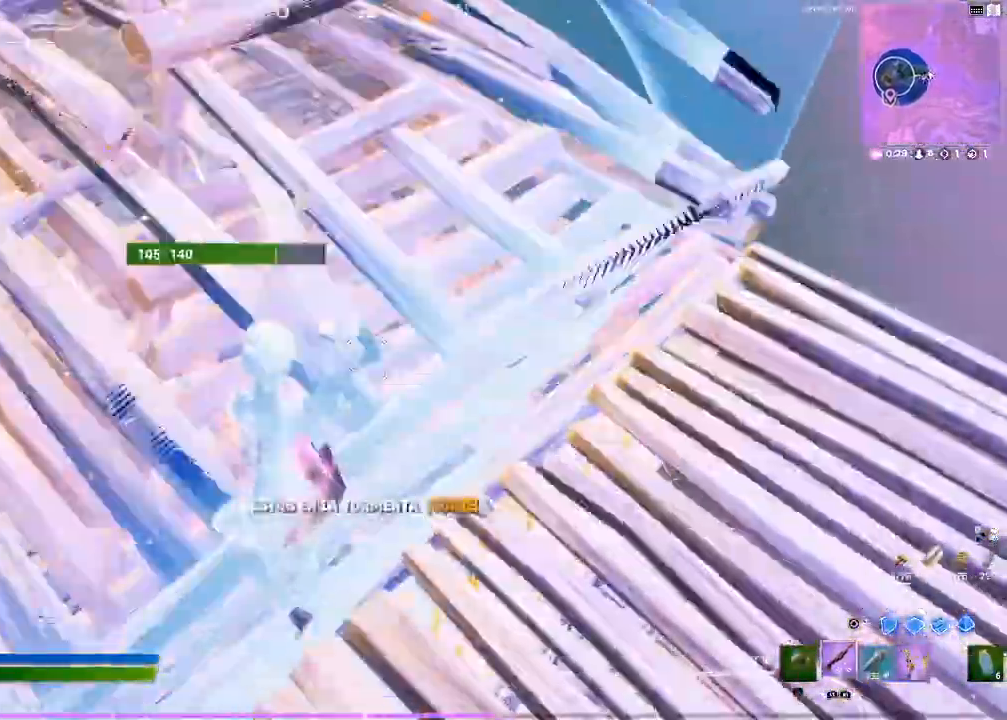
{"buttons": [], "left_stick": "up-left", "right_stick": "center", "events": [[100, "right_stick", "up-left"], [200, "right_stick", "center"]]}
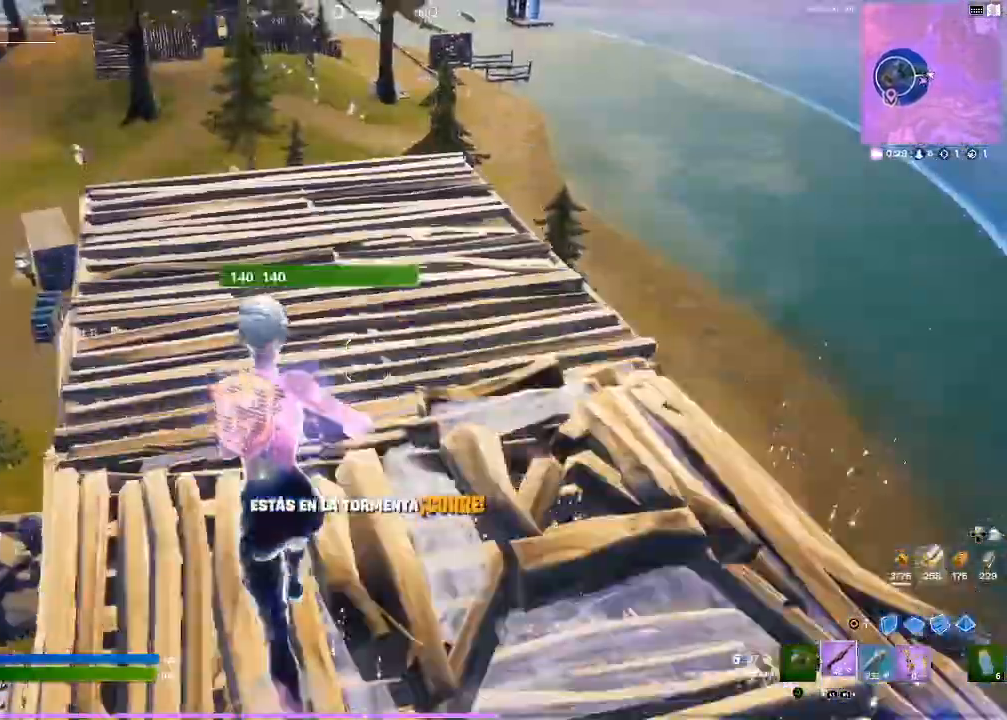
{"buttons": [], "left_stick": "up-left", "right_stick": "center", "events": [[367, "CIRCLE", "down"], [500, "CIRCLE", "up"]]}
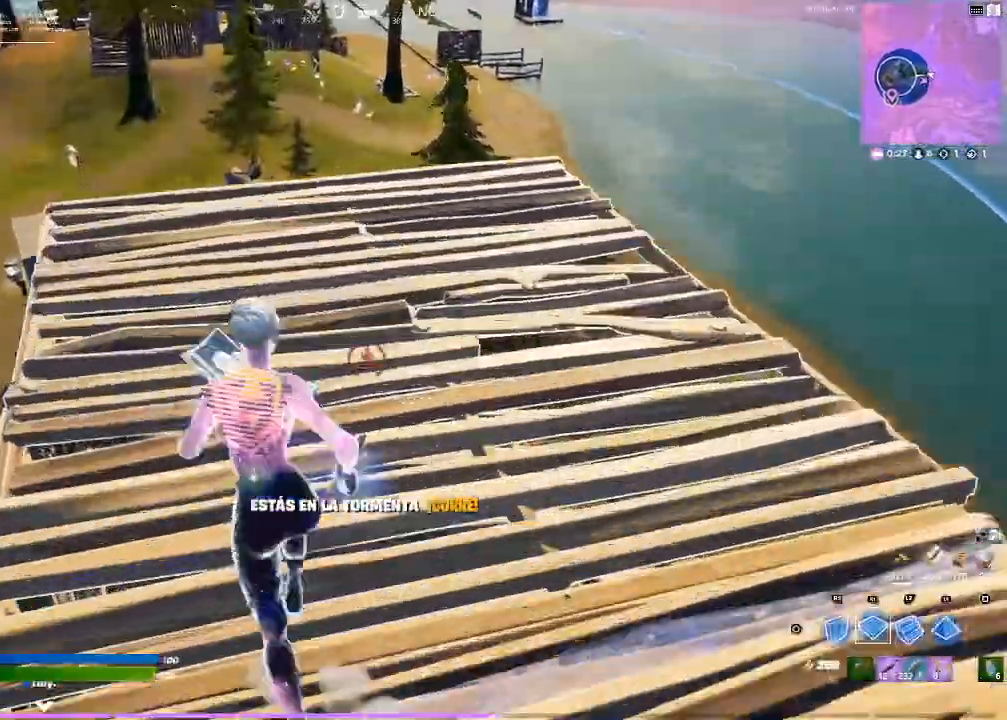
{"buttons": [], "left_stick": "left", "right_stick": "right", "events": [[134, "R1", "down"], [167, "right_stick", "right"], [334, "right_stick", "center"], [467, "R1", "up"], [501, "left_stick", "left"], [501, "right_stick", "right"]]}
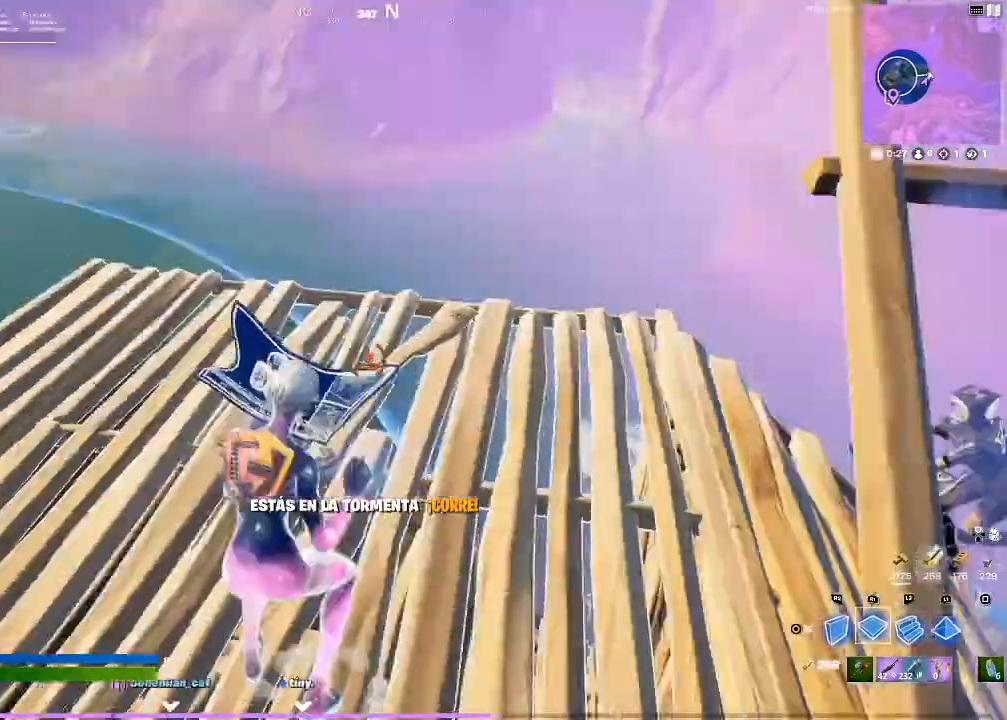
{"buttons": ["CROSS", "R2"], "left_stick": "left", "right_stick": "down", "events": [[133, "R2", "down"], [200, "right_stick", "center"], [267, "left_stick", "down-left"], [300, "CROSS", "down"], [467, "left_stick", "left"], [467, "right_stick", "down"]]}
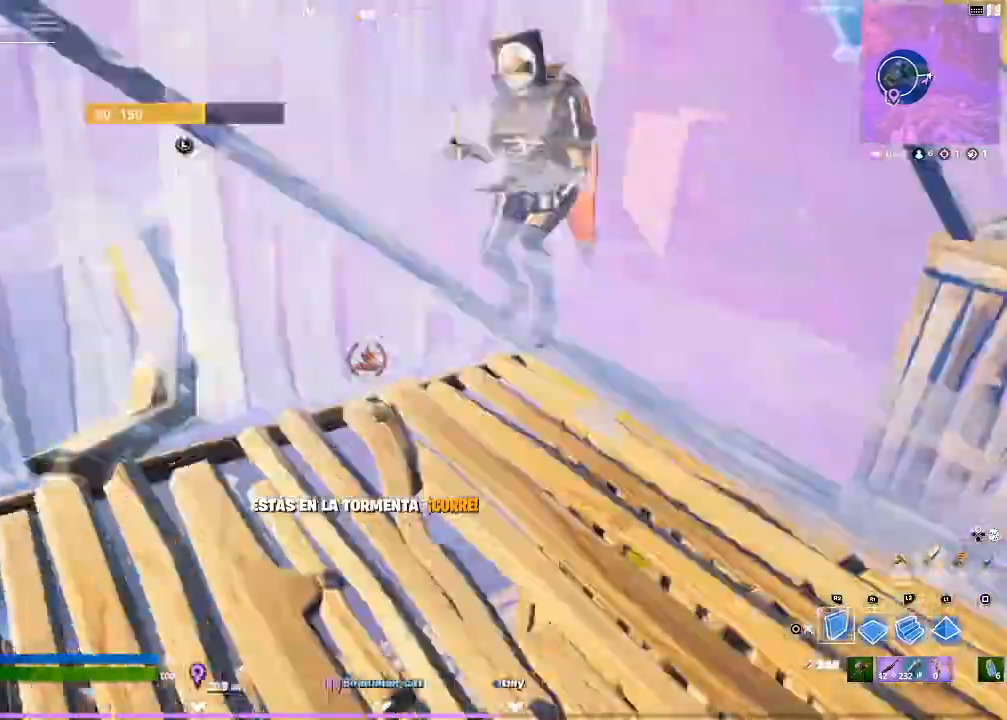
{"buttons": [], "left_stick": "right", "right_stick": "up-right", "events": [[67, "L2", "down"], [67, "left_stick", "up-left"], [67, "right_stick", "center"], [134, "R2", "up"], [200, "CIRCLE", "down"], [267, "L2", "up"], [301, "left_stick", "up"], [334, "CIRCLE", "up"], [401, "left_stick", "up-right"], [434, "right_stick", "up-right"], [467, "CROSS", "up"], [501, "left_stick", "right"]]}
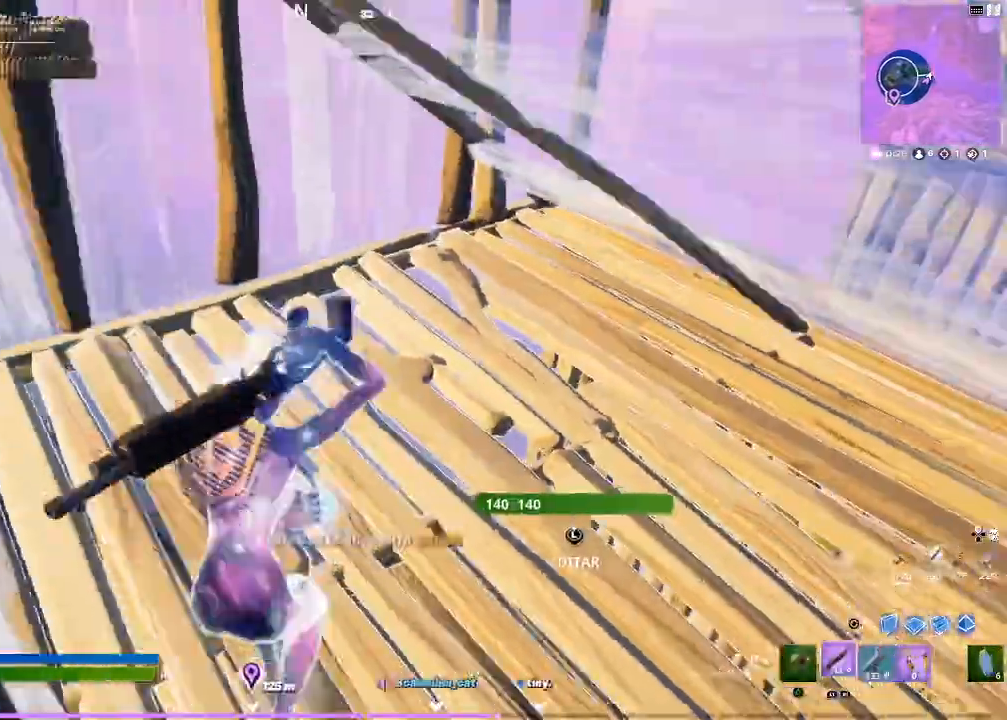
{"buttons": [], "left_stick": "left", "right_stick": "center", "events": [[100, "left_stick", "up-right"], [200, "left_stick", "up"], [233, "right_stick", "center"], [333, "left_stick", "left"], [400, "right_stick", "right"], [467, "right_stick", "center"]]}
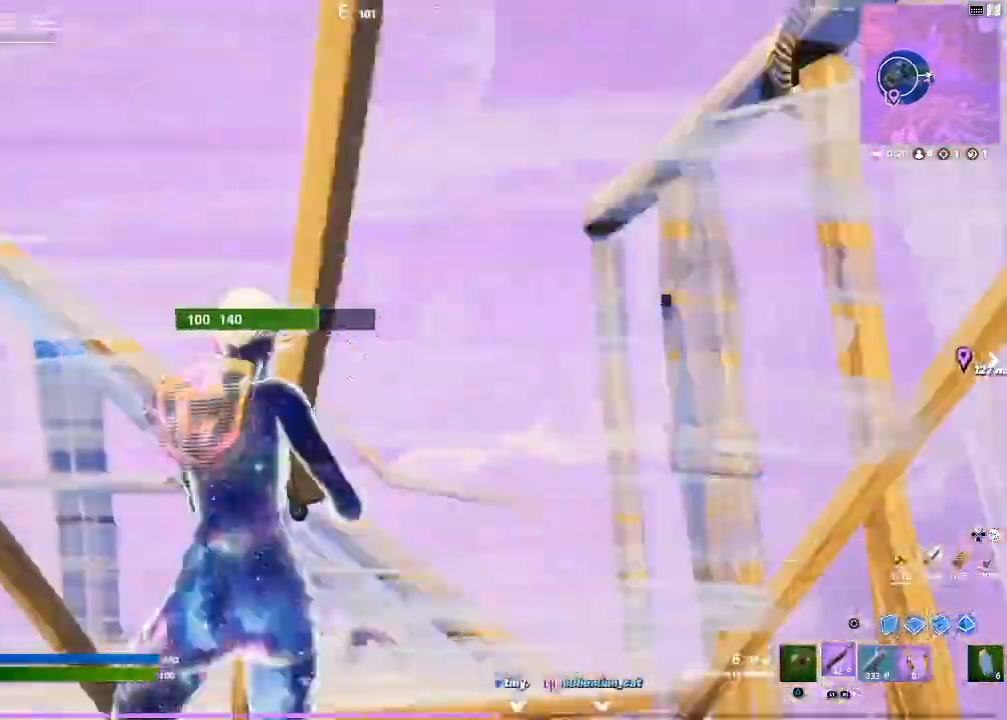
{"buttons": [], "left_stick": "down-right", "right_stick": "left", "events": [[34, "CROSS", "down"], [34, "left_stick", "down-left"], [34, "right_stick", "left"], [100, "right_stick", "up-left"], [301, "right_stick", "center"], [334, "left_stick", "down-right"], [401, "right_stick", "left"], [434, "CROSS", "up"]]}
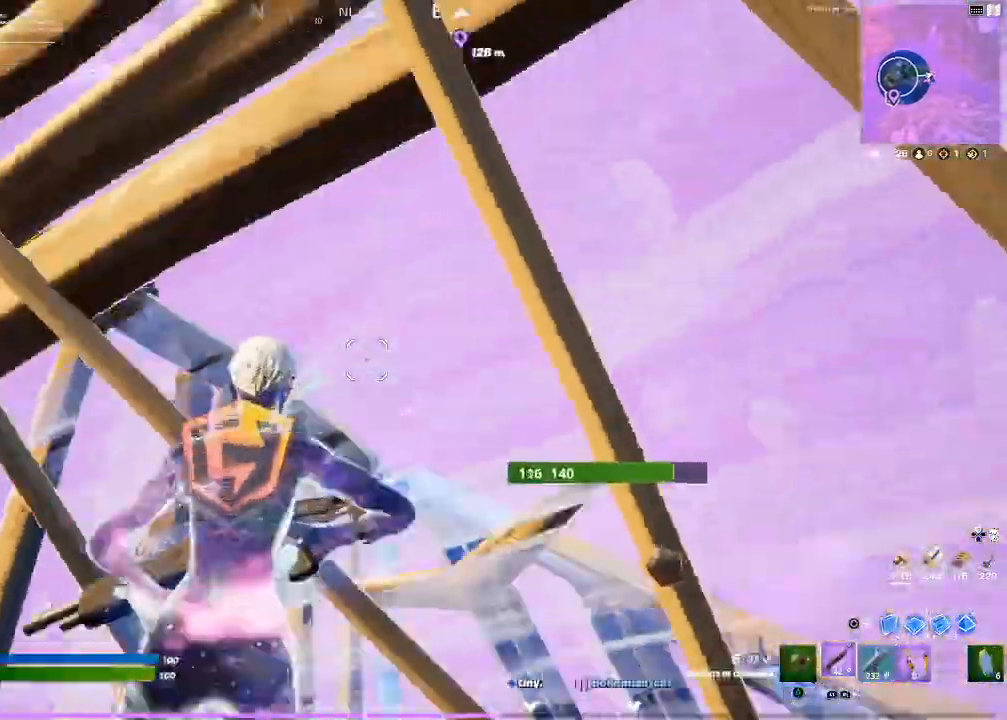
{"buttons": [], "left_stick": "left", "right_stick": "center"}
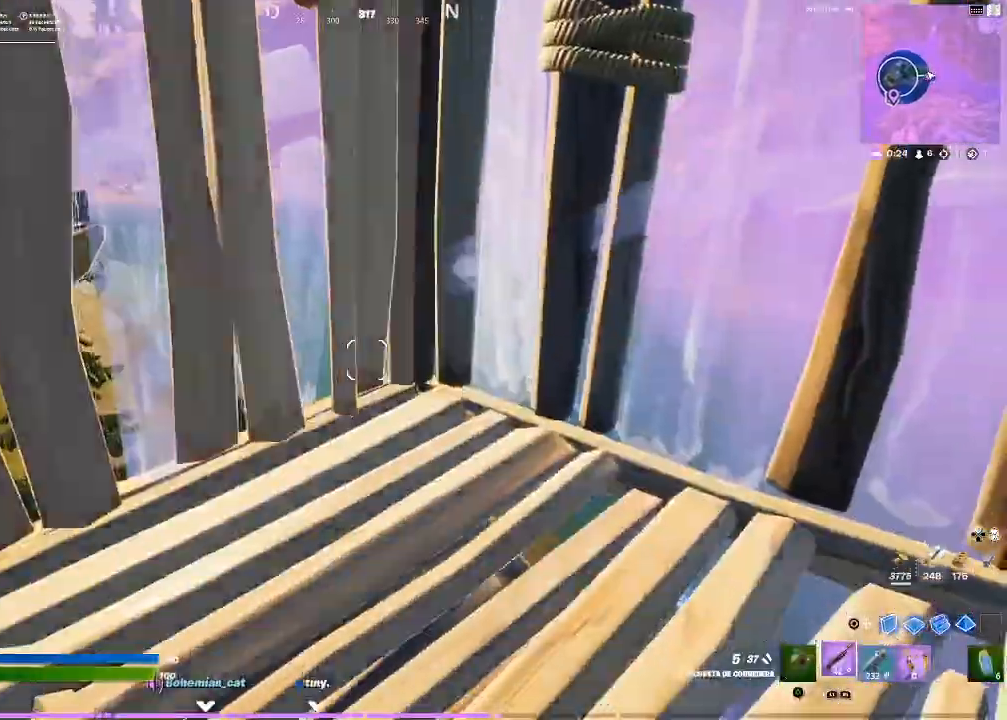
{"buttons": ["R2"], "left_stick": "up", "right_stick": "center", "events": [[34, "TRIANGLE", "down"], [67, "TRIANGLE", "up"], [134, "left_stick", "up"], [234, "right_stick", "up-right"], [401, "right_stick", "center"], [434, "R2", "down"]]}
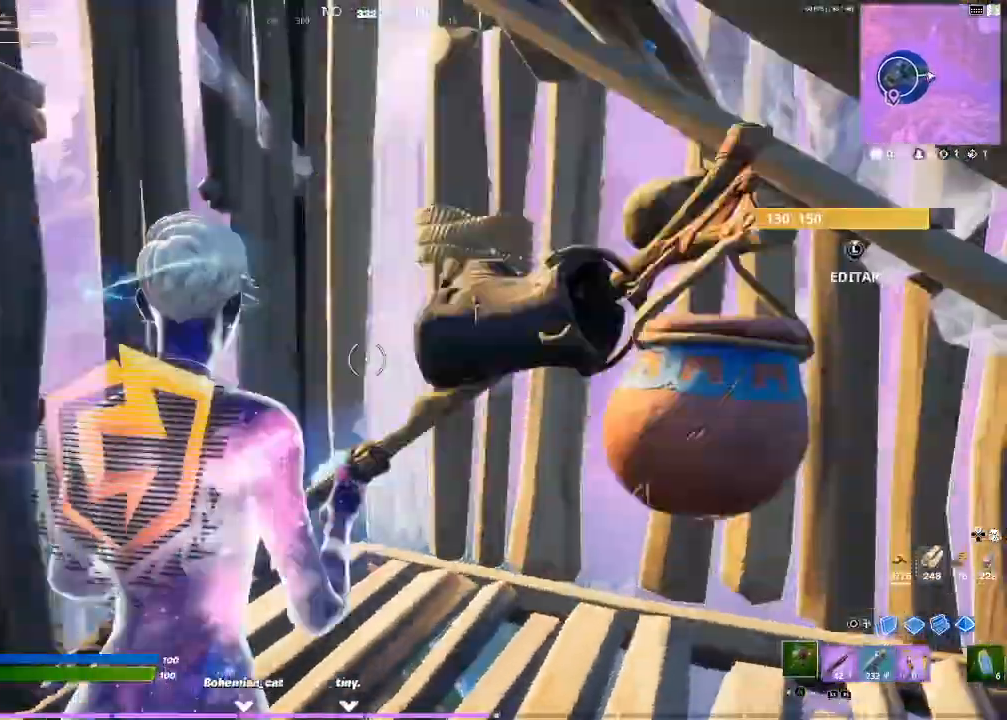
{"buttons": ["R2"], "left_stick": "left", "right_stick": "center", "events": [[300, "right_stick", "down"], [367, "right_stick", "center"], [433, "left_stick", "left"]]}
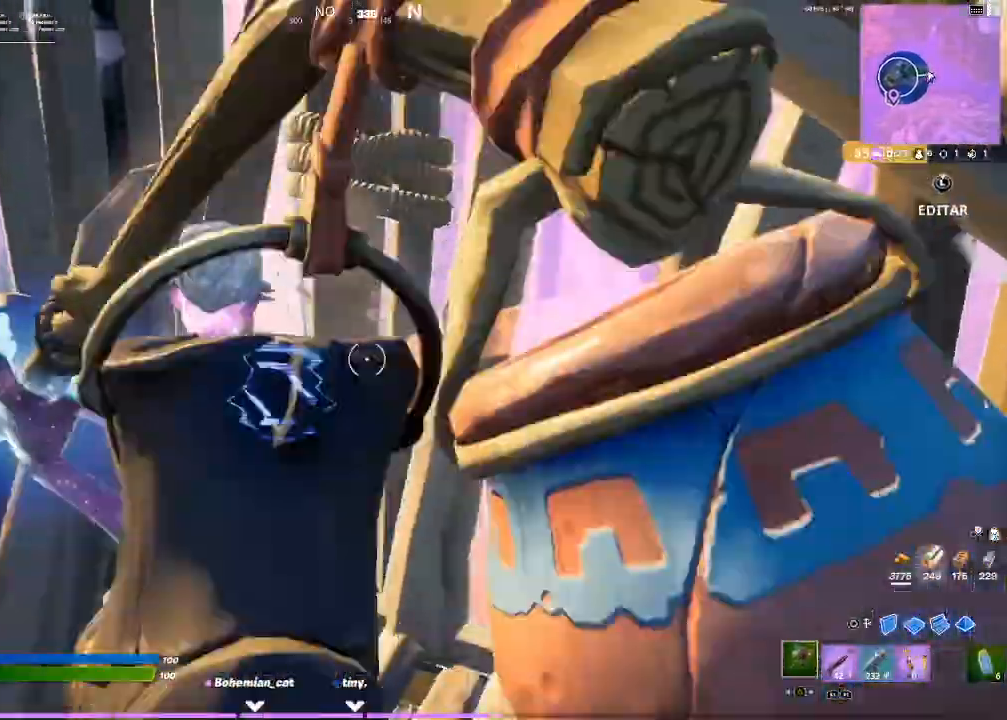
{"buttons": [], "left_stick": "up", "right_stick": "center", "events": [[34, "right_stick", "down-right"], [134, "left_stick", "up"], [134, "right_stick", "center"], [267, "CIRCLE", "down"], [267, "R2", "up"], [434, "CIRCLE", "up"]]}
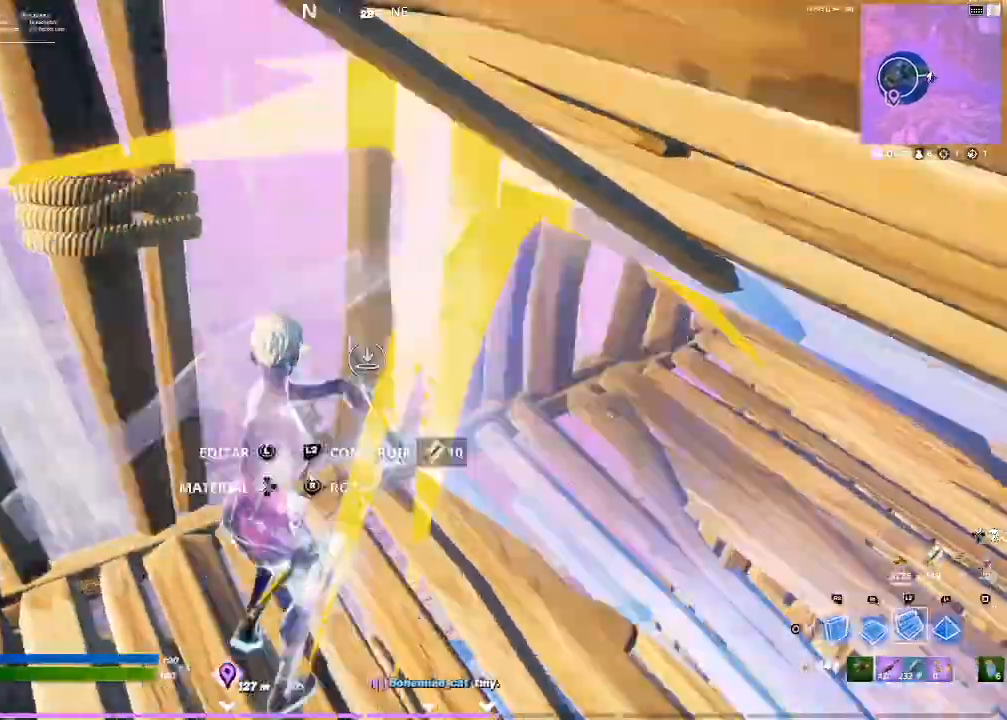
{"buttons": ["L2"], "left_stick": "up", "right_stick": "center", "events": [[100, "R1", "down"], [100, "right_stick", "up-left"], [200, "right_stick", "center"], [333, "L2", "down"], [333, "right_stick", "left"], [400, "right_stick", "up-left"], [434, "R1", "up"], [500, "right_stick", "center"]]}
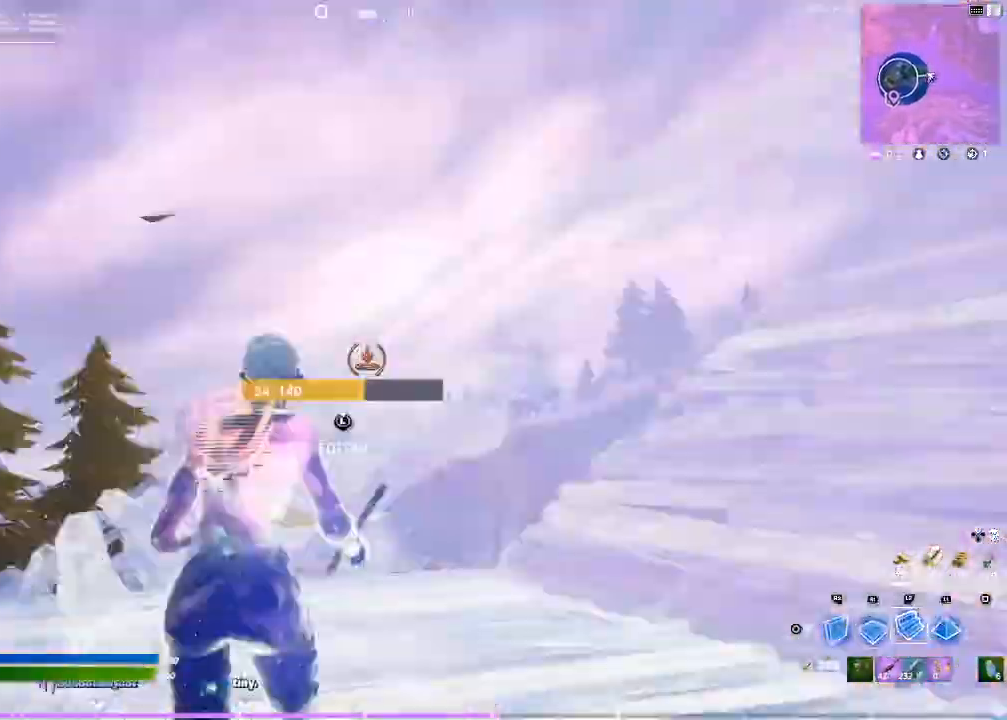
{"buttons": ["L2"], "left_stick": "up", "right_stick": "center", "events": [[134, "right_stick", "up-left"], [234, "right_stick", "center"], [334, "right_stick", "down-left"], [501, "right_stick", "center"]]}
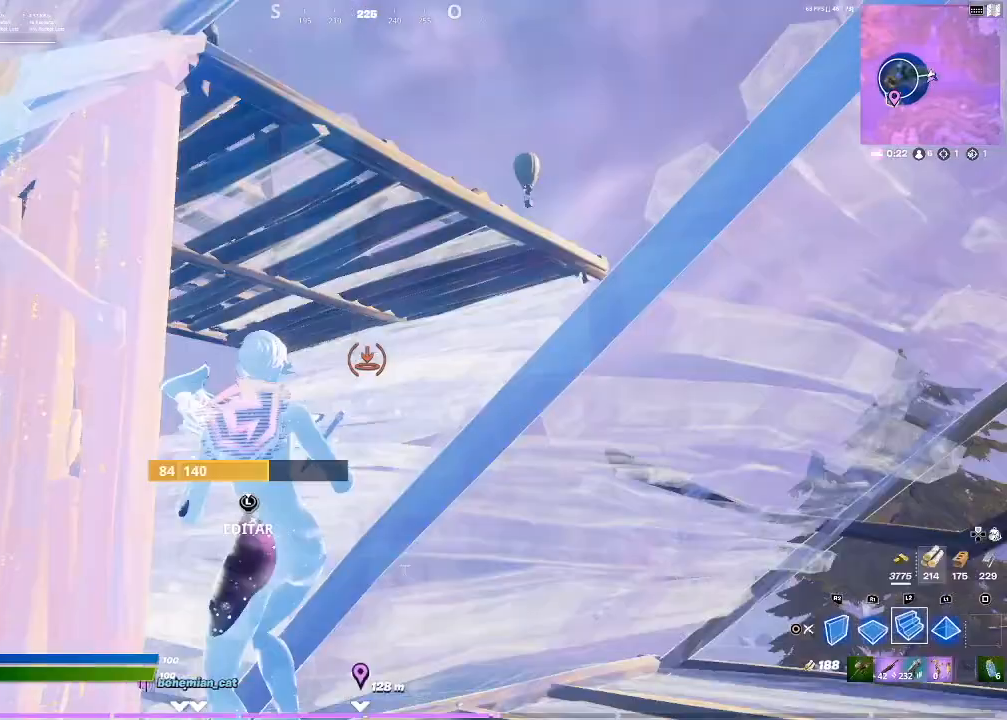
{"buttons": [], "left_stick": "up", "right_stick": "center", "events": [[133, "right_stick", "right"], [233, "right_stick", "center"], [333, "CROSS", "down"], [400, "CROSS", "up"], [500, "L2", "up"]]}
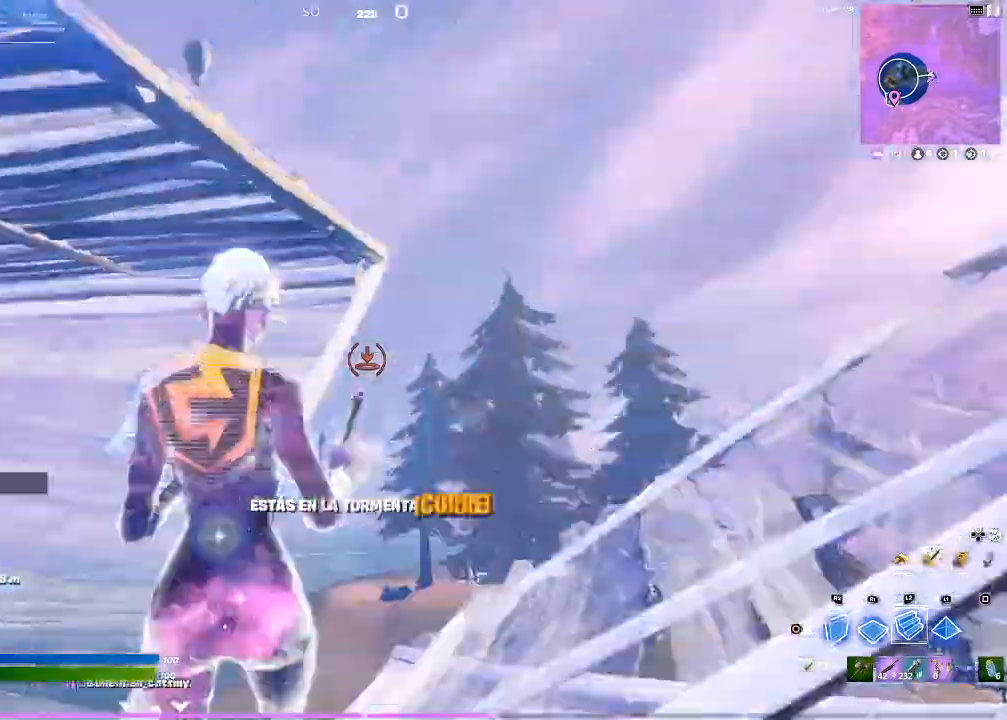
{"buttons": ["CROSS"], "left_stick": "up-right", "right_stick": "center", "events": [[67, "CROSS", "down"], [67, "R1", "down"], [67, "right_stick", "up"], [134, "CROSS", "up"], [134, "right_stick", "up-right"], [234, "right_stick", "center"], [367, "CIRCLE", "down"], [467, "CIRCLE", "up"], [467, "CROSS", "down"], [467, "R1", "up"], [467, "left_stick", "up-right"]]}